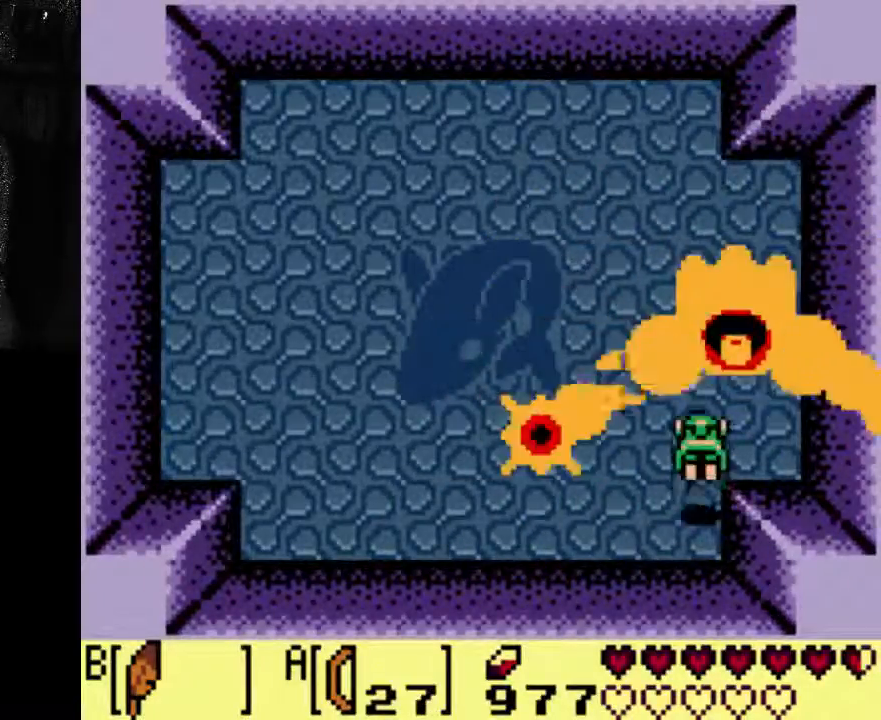
Gameplay with a controller (Xbox layout); each line is a JSON object with the inputs held at the frame after it (dt_ms = milliseconds from this image to that frame). "events" lists button and stick changes between this image and that frame as [ms after this image, input, new state], when the widget could be followed in between. Not read: A L3 R3.
{"dt_ms": 500, "buttons": [], "left_stick": "center", "right_stick": "center", "events": []}
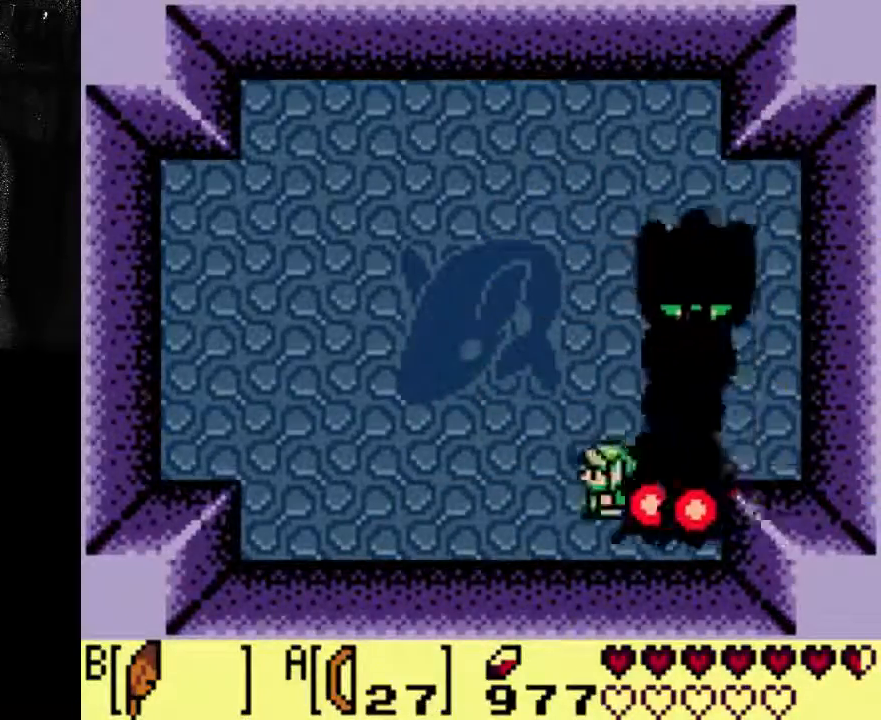
{"dt_ms": 500, "buttons": ["DPAD_RIGHT"], "left_stick": "center", "right_stick": "center", "events": [[233, "DPAD_RIGHT", "down"]]}
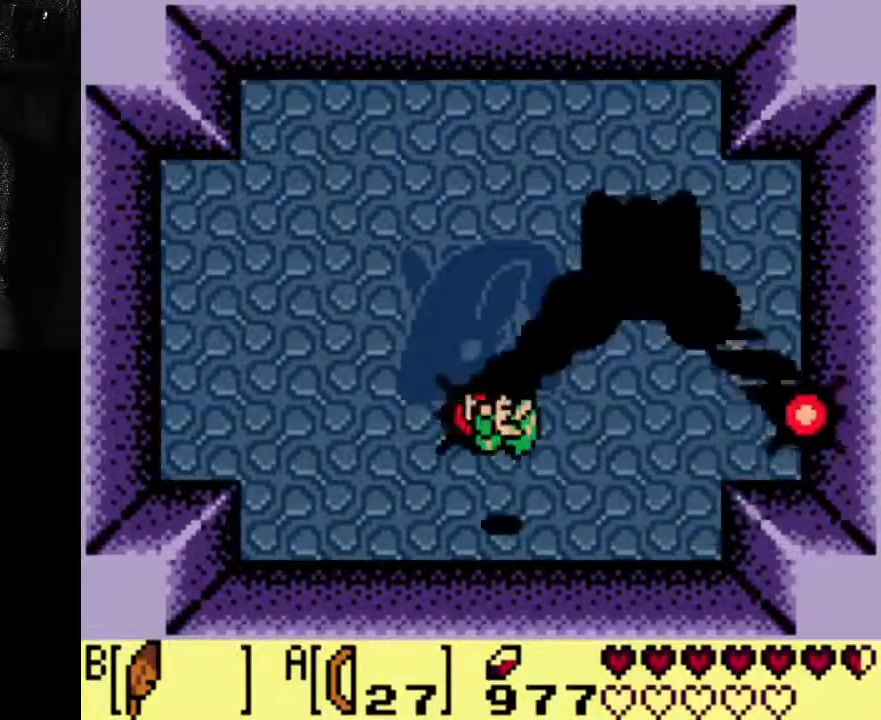
{"dt_ms": 500, "buttons": [], "left_stick": "center", "right_stick": "center", "events": [[133, "DPAD_RIGHT", "up"], [367, "DPAD_RIGHT", "down"], [467, "DPAD_RIGHT", "up"]]}
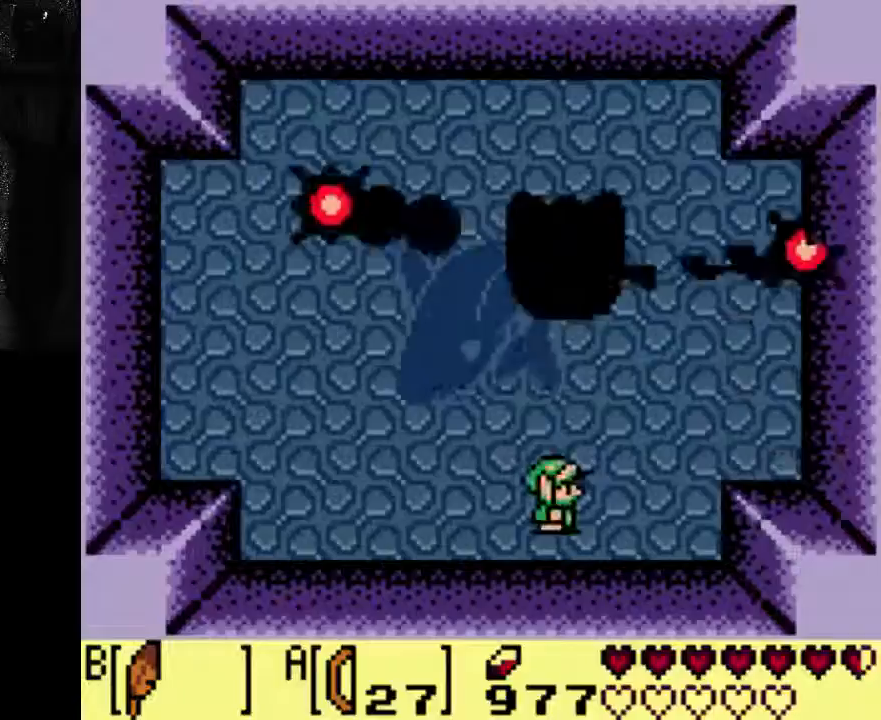
{"dt_ms": 500, "buttons": [], "left_stick": "center", "right_stick": "center", "events": []}
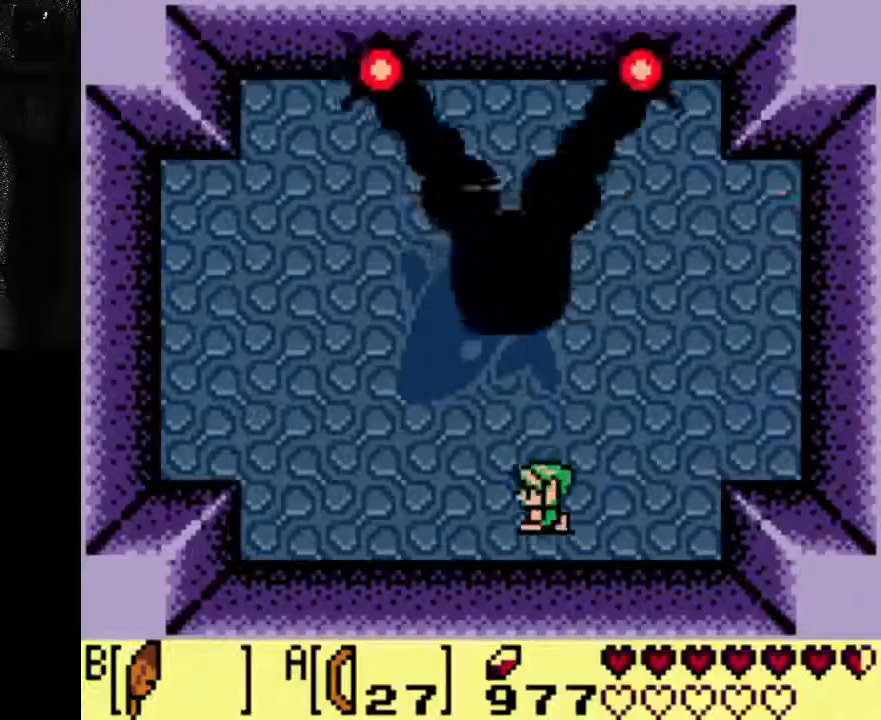
{"dt_ms": 500, "buttons": [], "left_stick": "center", "right_stick": "center", "events": []}
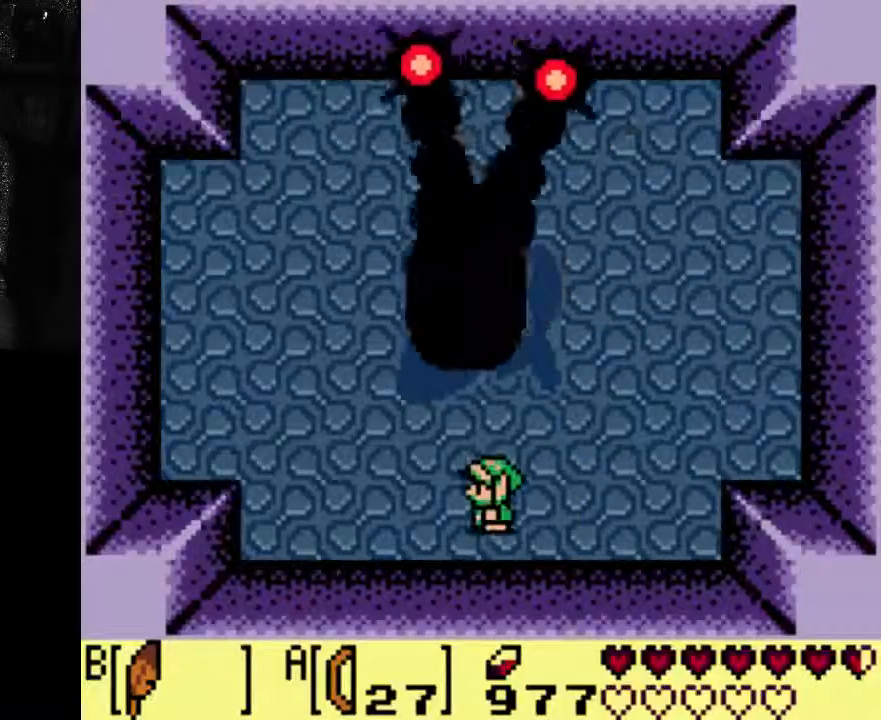
{"dt_ms": 500, "buttons": [], "left_stick": "center", "right_stick": "center", "events": []}
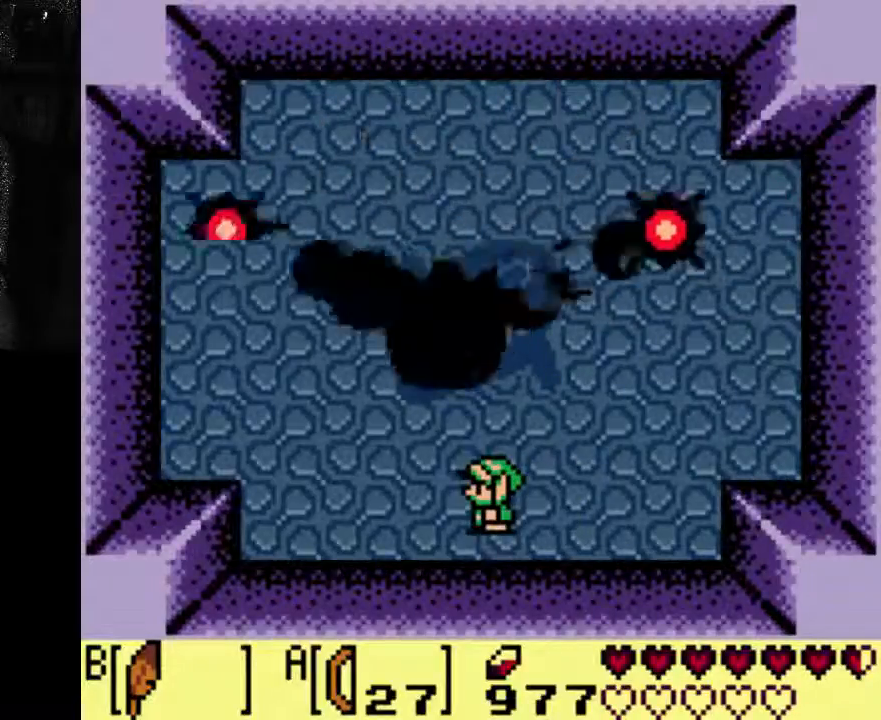
{"dt_ms": 500, "buttons": [], "left_stick": "center", "right_stick": "center", "events": []}
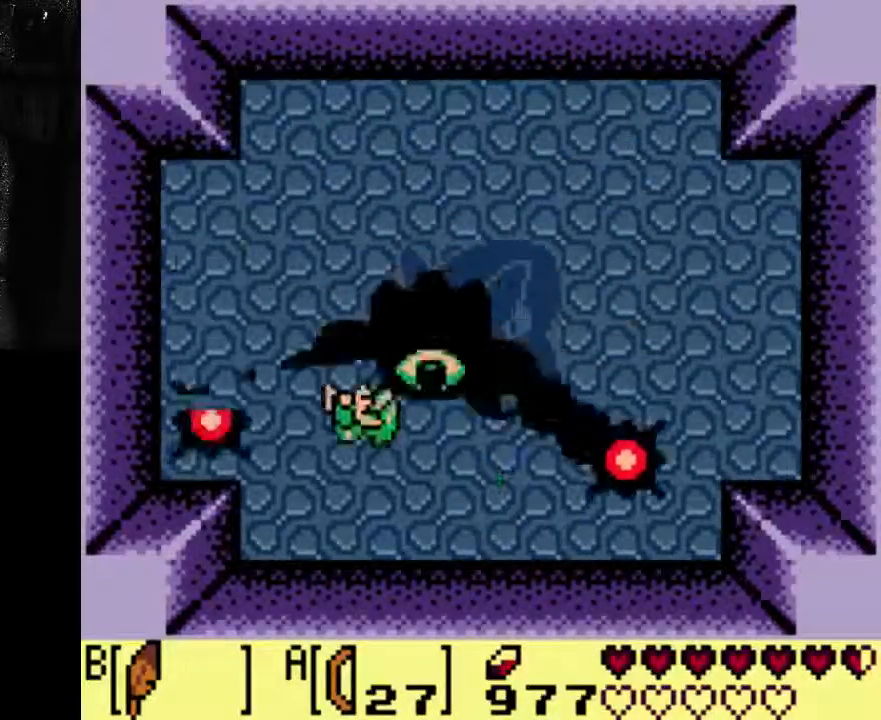
{"dt_ms": 500, "buttons": ["DPAD_RIGHT"], "left_stick": "center", "right_stick": "center", "events": [[467, "DPAD_RIGHT", "down"]]}
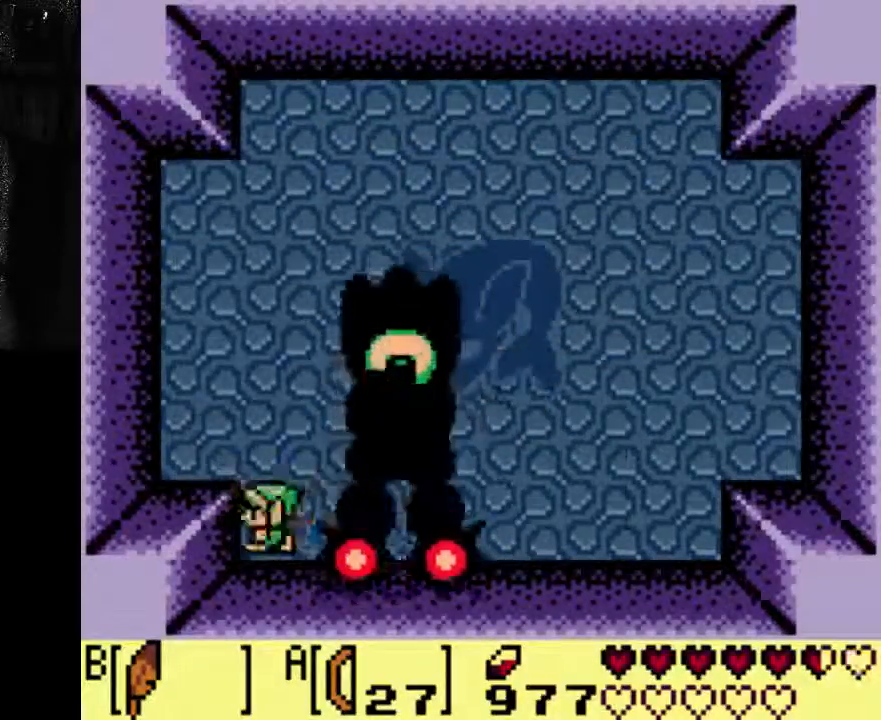
{"dt_ms": 500, "buttons": [], "left_stick": "center", "right_stick": "center", "events": [[233, "DPAD_RIGHT", "up"]]}
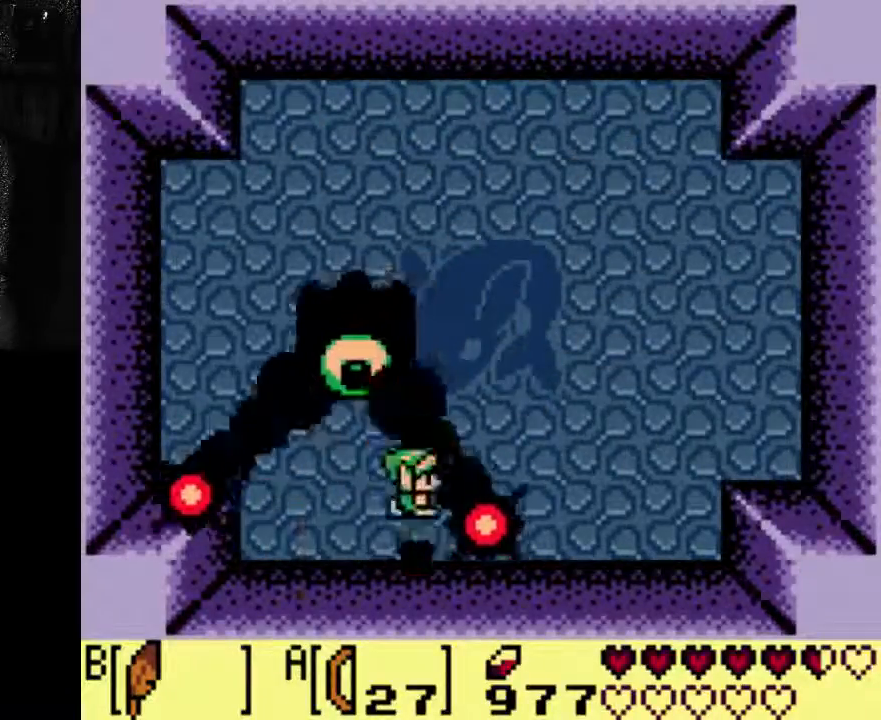
{"dt_ms": 500, "buttons": [], "left_stick": "center", "right_stick": "center", "events": []}
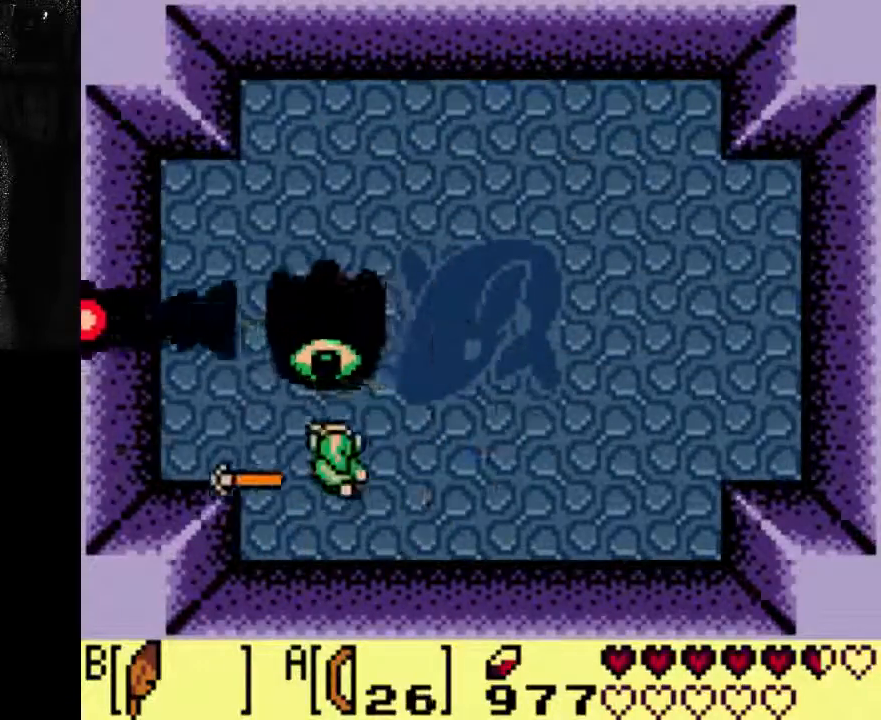
{"dt_ms": 500, "buttons": [], "left_stick": "center", "right_stick": "center", "events": []}
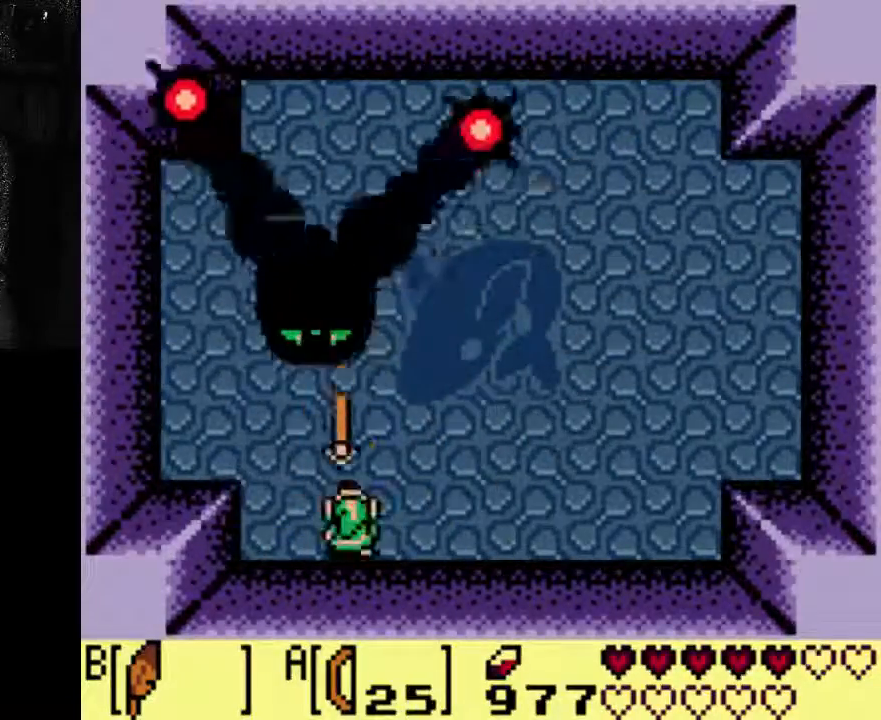
{"dt_ms": 1000, "buttons": [], "left_stick": "center", "right_stick": "center"}
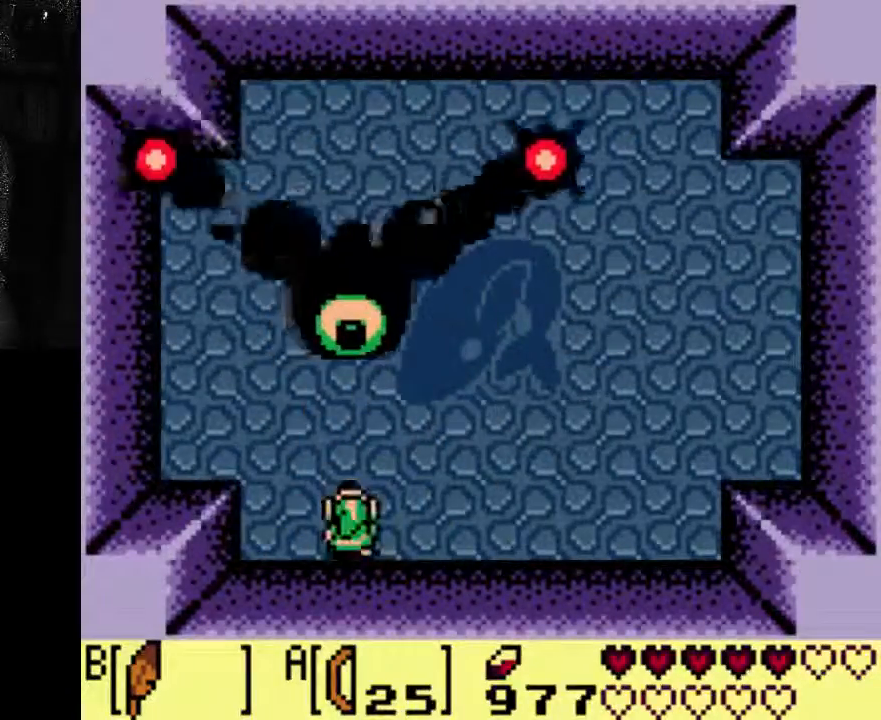
{"dt_ms": 500, "buttons": [], "left_stick": "center", "right_stick": "center", "events": []}
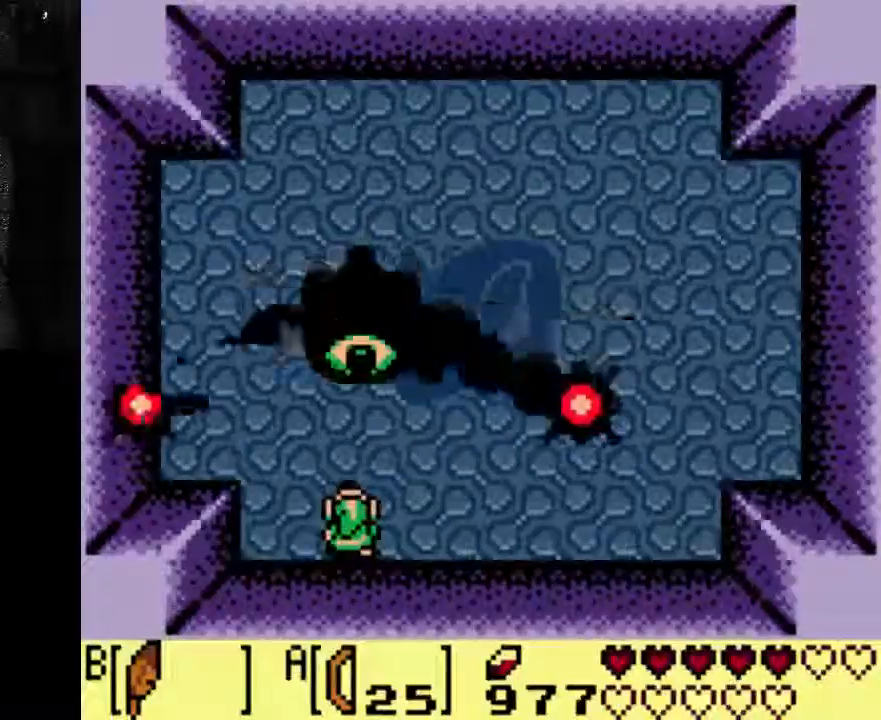
{"dt_ms": 500, "buttons": [], "left_stick": "center", "right_stick": "center", "events": []}
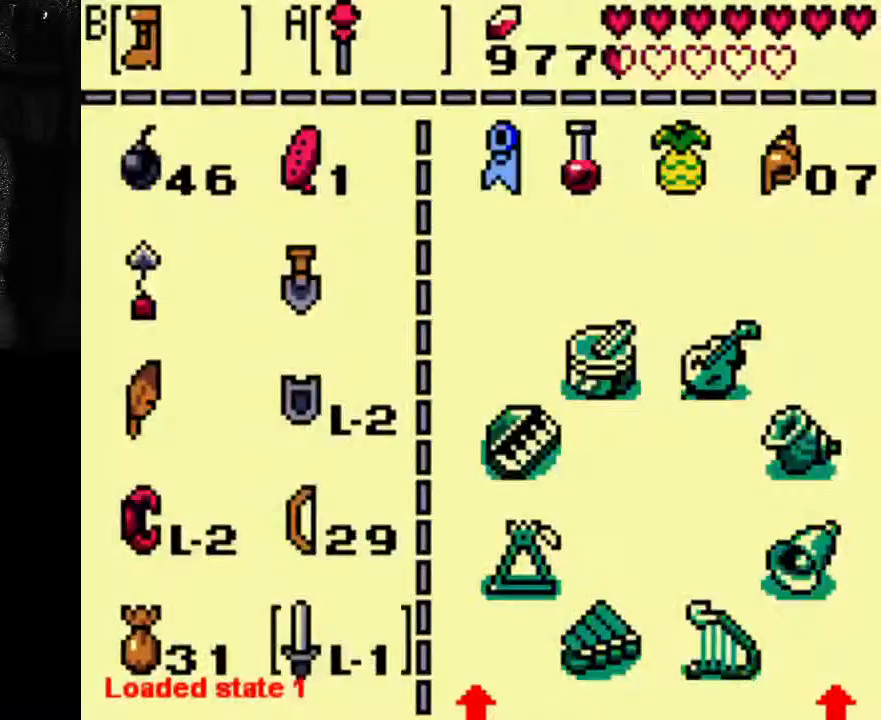
{"dt_ms": 500, "buttons": [], "left_stick": "center", "right_stick": "center", "events": []}
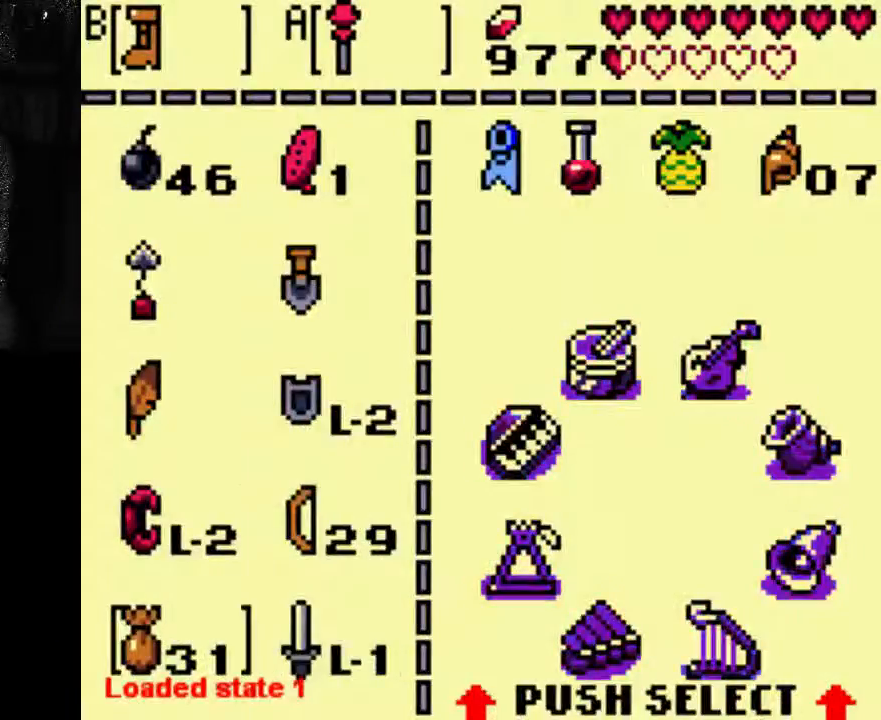
{"dt_ms": 500, "buttons": [], "left_stick": "center", "right_stick": "center", "events": []}
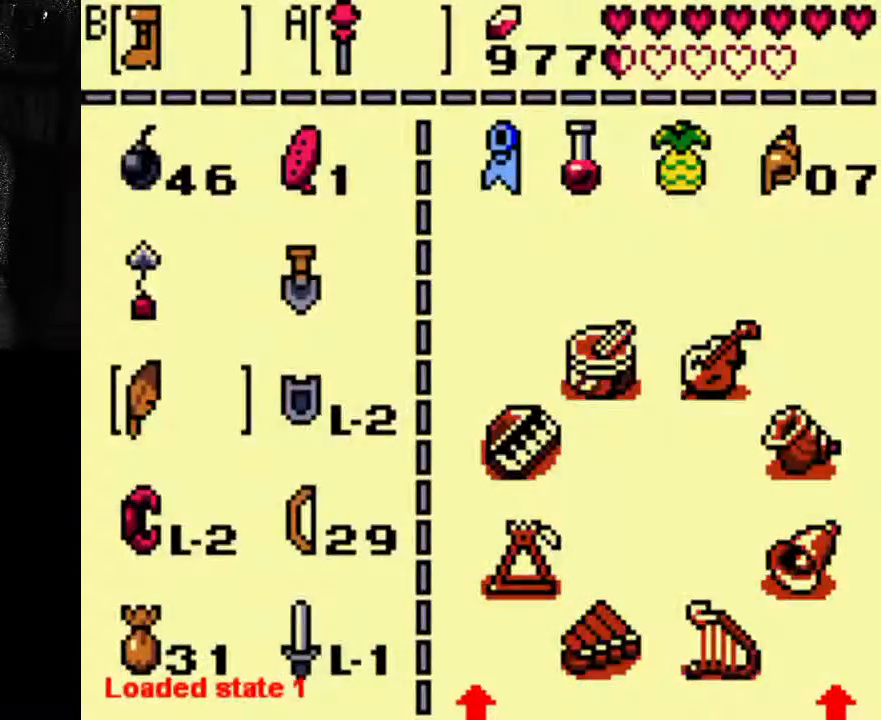
{"dt_ms": 500, "buttons": [], "left_stick": "center", "right_stick": "center", "events": [[367, "DPAD_RIGHT", "down"], [467, "DPAD_RIGHT", "up"]]}
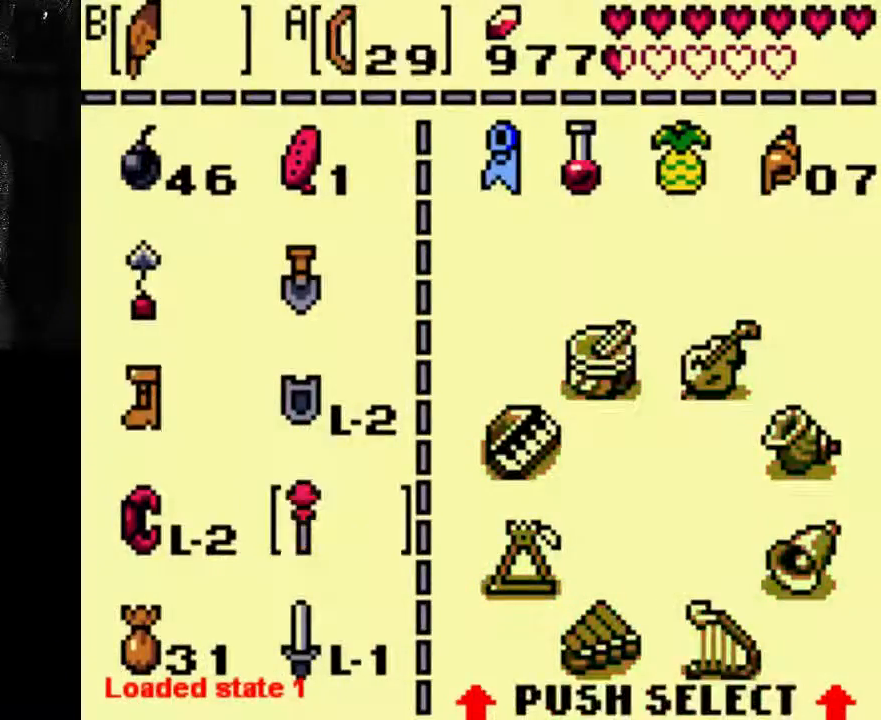
{"dt_ms": 500, "buttons": [], "left_stick": "center", "right_stick": "center"}
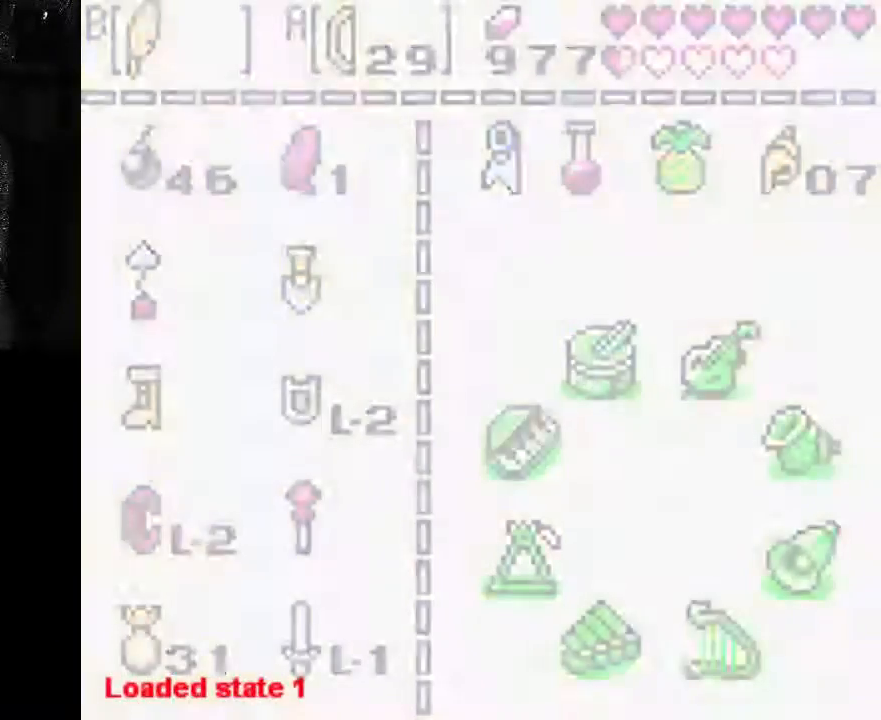
{"dt_ms": 500, "buttons": [], "left_stick": "center", "right_stick": "center", "events": []}
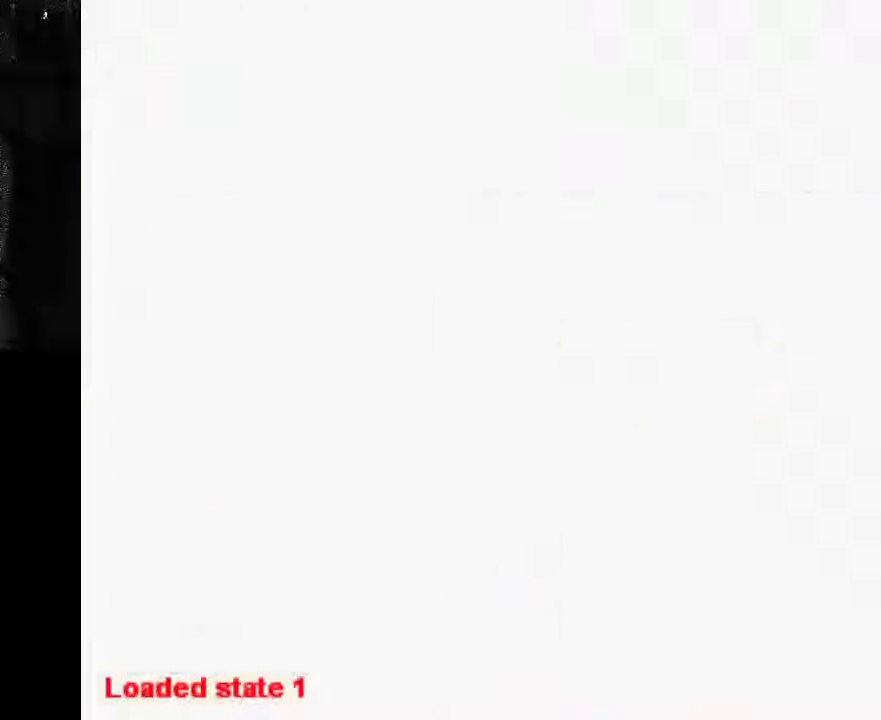
{"dt_ms": 500, "buttons": [], "left_stick": "center", "right_stick": "center", "events": []}
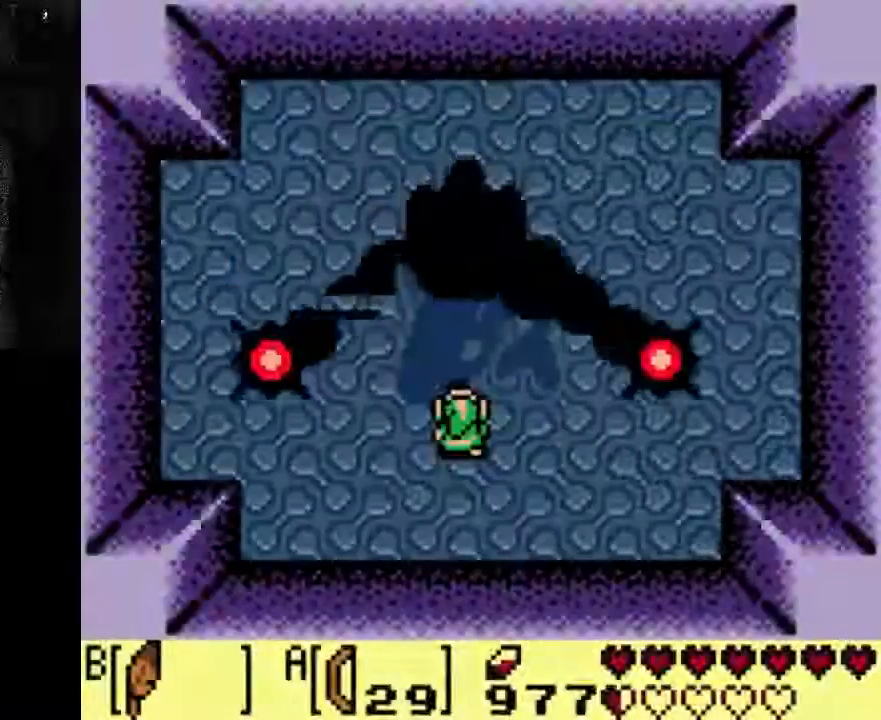
{"dt_ms": 500, "buttons": ["DPAD_RIGHT"], "left_stick": "center", "right_stick": "center", "events": [[300, "DPAD_RIGHT", "down"]]}
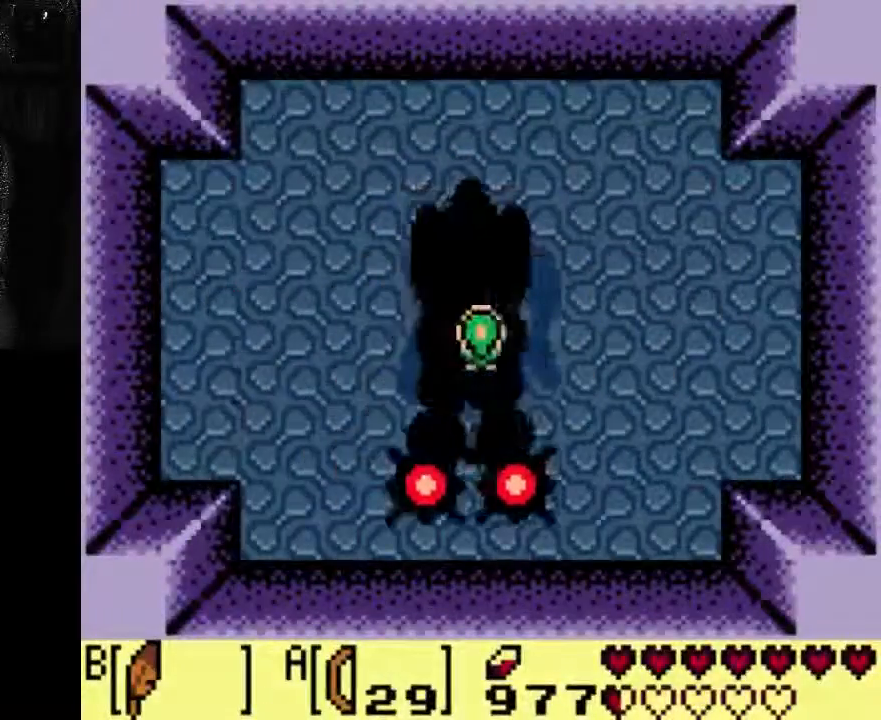
{"dt_ms": 500, "buttons": [], "left_stick": "center", "right_stick": "center", "events": [[367, "DPAD_RIGHT", "up"]]}
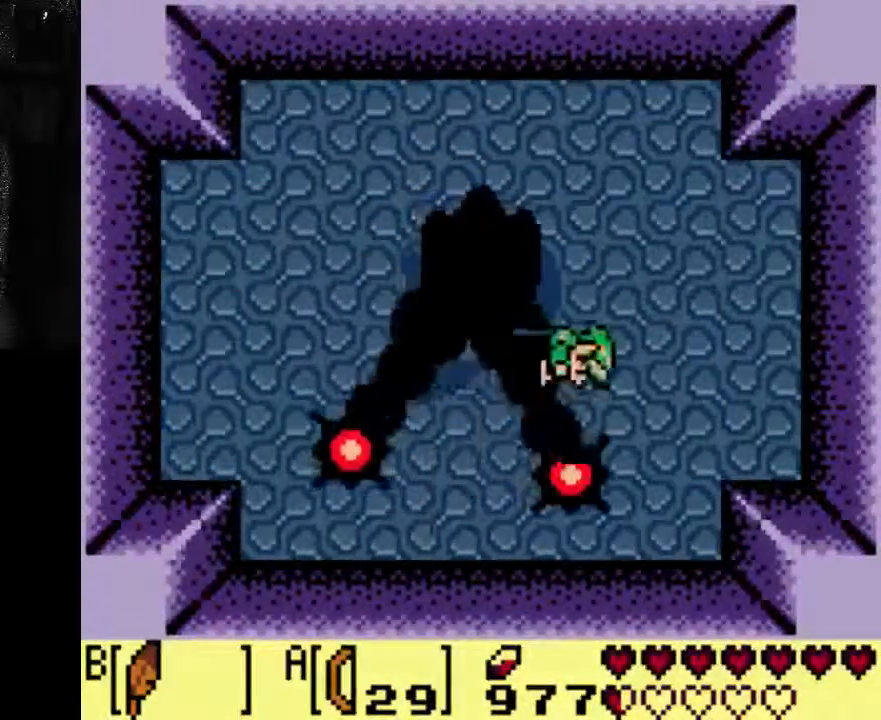
{"dt_ms": 500, "buttons": ["DPAD_RIGHT"], "left_stick": "center", "right_stick": "center"}
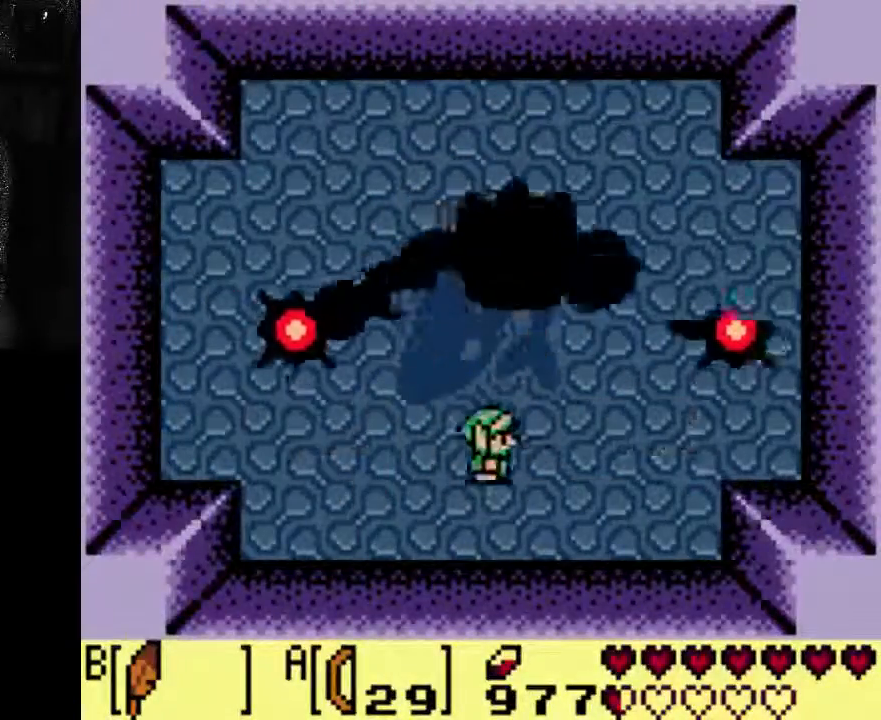
{"dt_ms": 500, "buttons": [], "left_stick": "center", "right_stick": "center", "events": [[233, "DPAD_RIGHT", "up"]]}
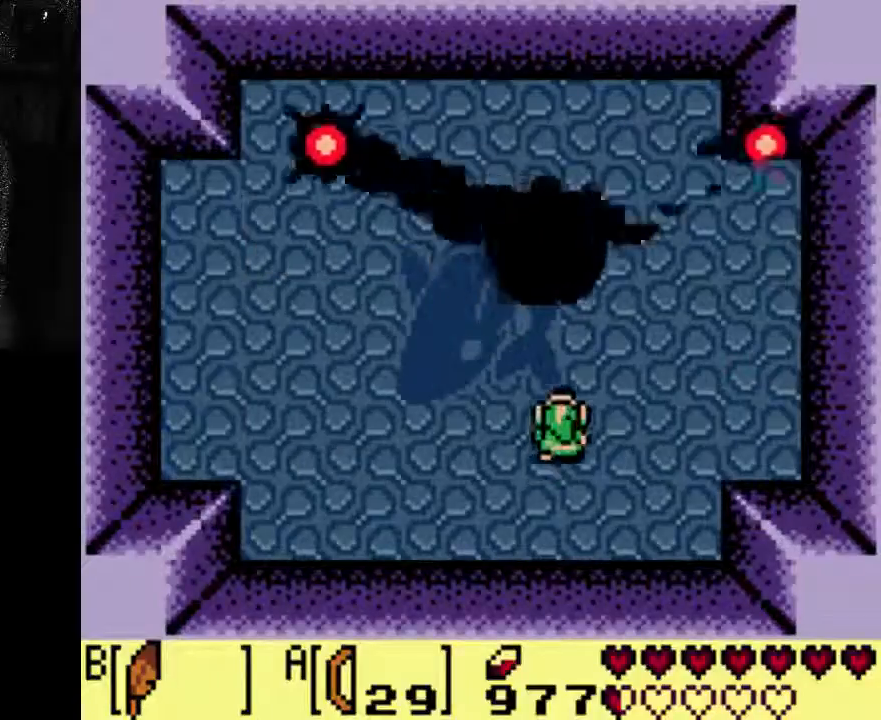
{"dt_ms": 500, "buttons": [], "left_stick": "center", "right_stick": "center", "events": []}
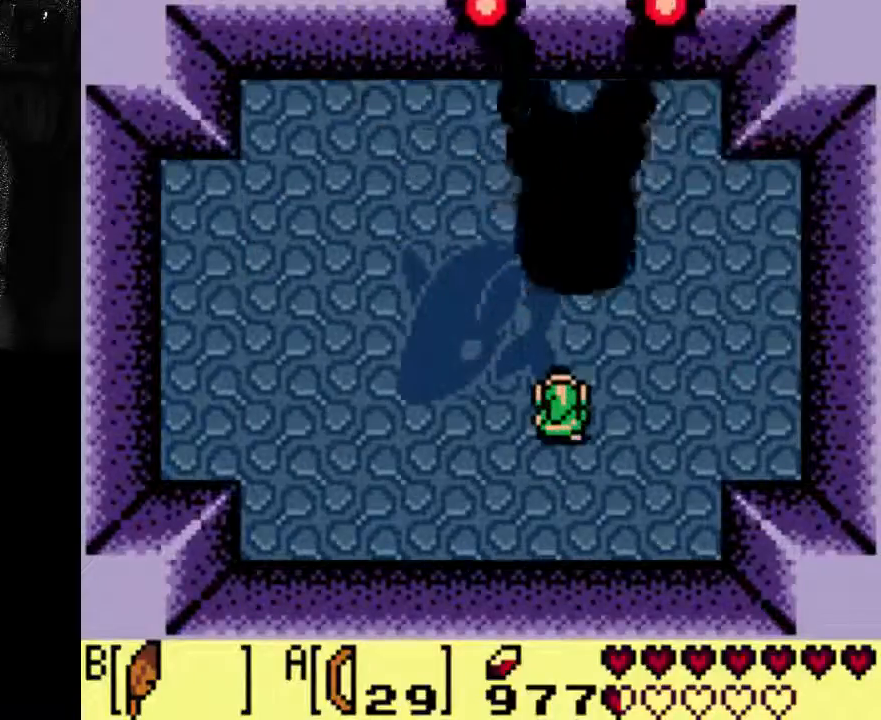
{"dt_ms": 500, "buttons": ["DPAD_RIGHT"], "left_stick": "center", "right_stick": "center", "events": [[500, "DPAD_RIGHT", "down"]]}
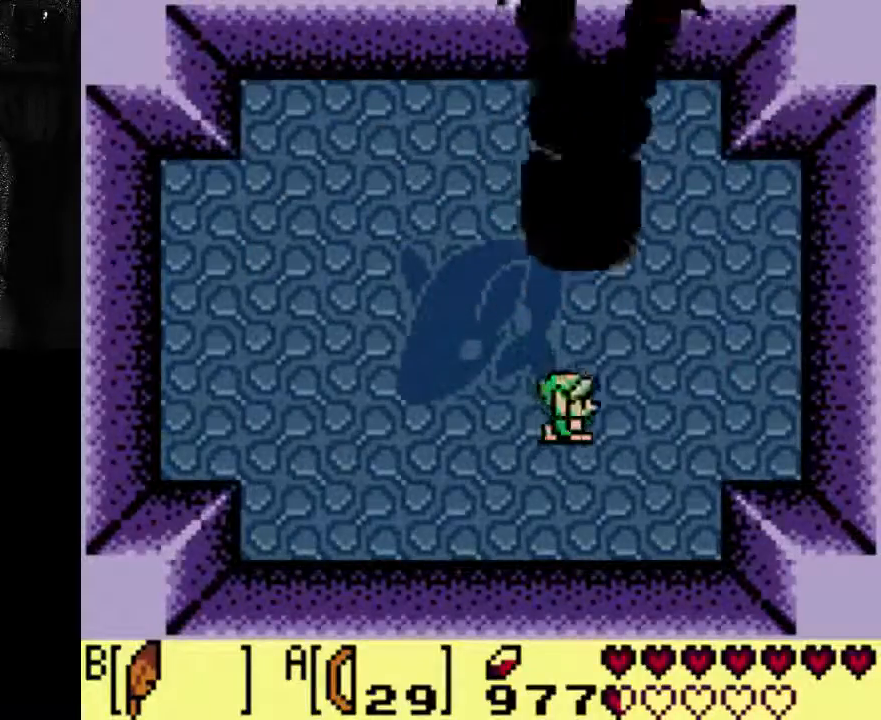
{"dt_ms": 1000, "buttons": [], "left_stick": "center", "right_stick": "center"}